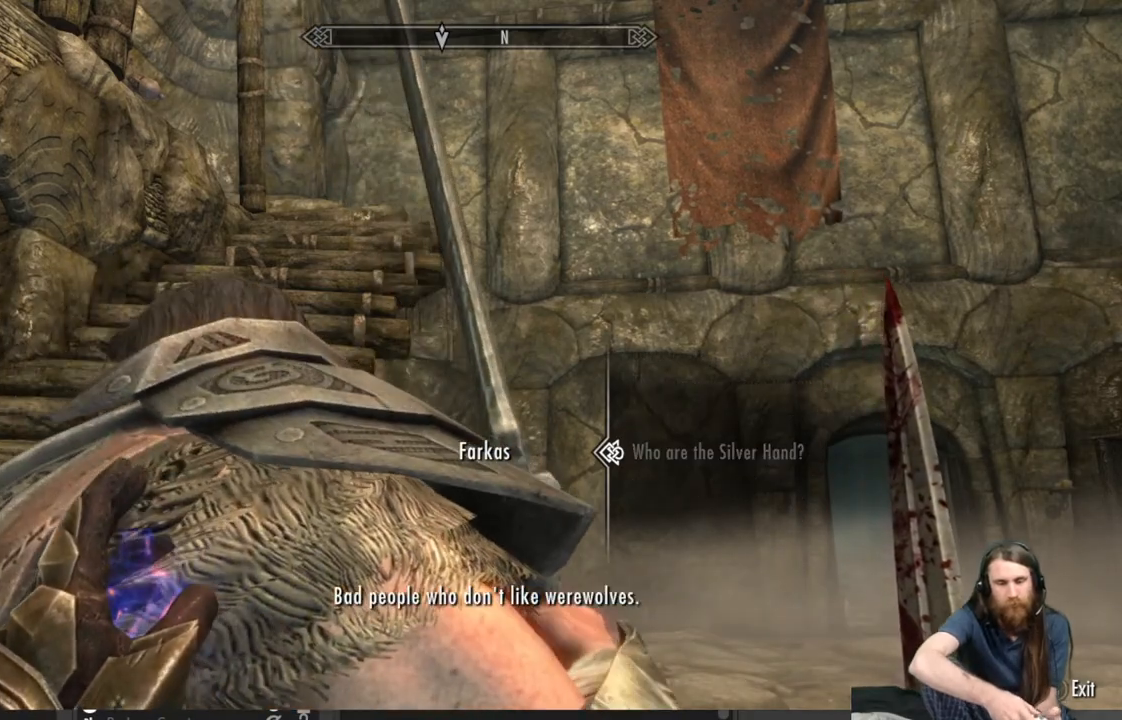
Gameplay with a controller (Xbox layout); each line is a JSON object with the inputs held at the frame after it. "events" lists button and stick changes between this image and that frame as [ms after this image, input, new state], when the widget could be followed in between.
{"buttons": ["A"], "left_stick": "center", "right_stick": "center", "events": [[33, "A", "up"], [400, "A", "down"]]}
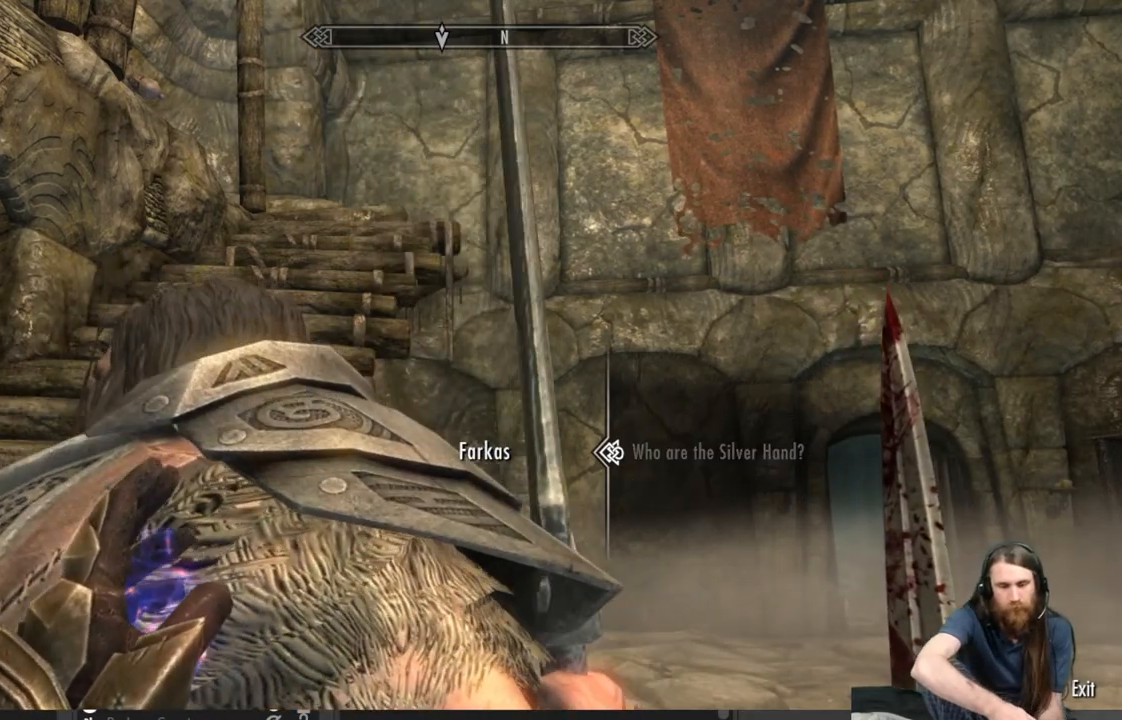
{"buttons": [], "left_stick": "down-right", "right_stick": "center", "events": [[17, "A", "up"], [367, "left_stick", "down-right"]]}
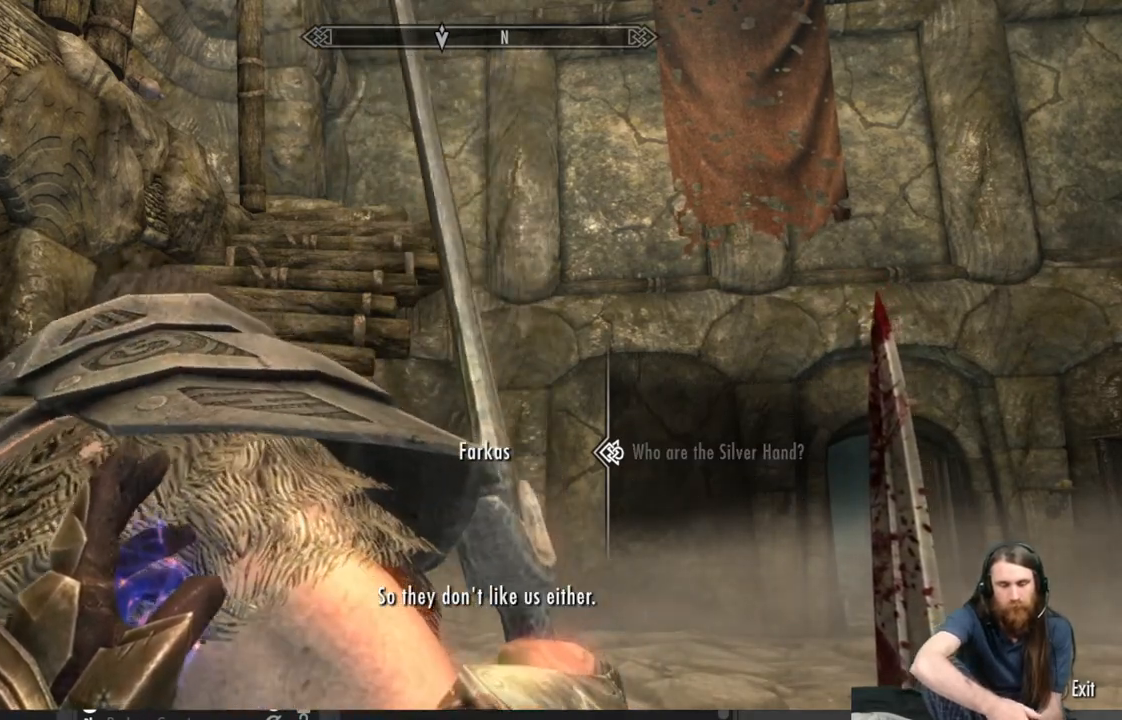
{"buttons": [], "left_stick": "down-right", "right_stick": "center", "events": [[33, "B", "down"], [117, "left_stick", "center"], [133, "B", "up"], [500, "left_stick", "down-right"]]}
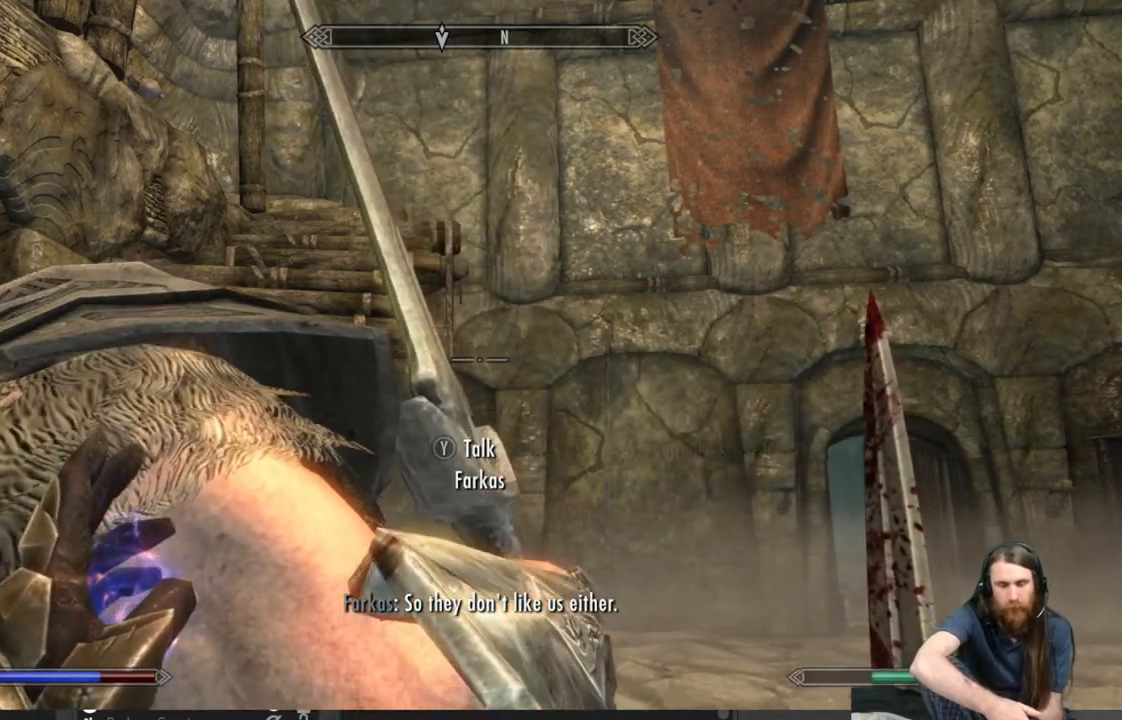
{"buttons": [], "left_stick": "down-right", "right_stick": "down-left", "events": [[33, "right_stick", "down-left"]]}
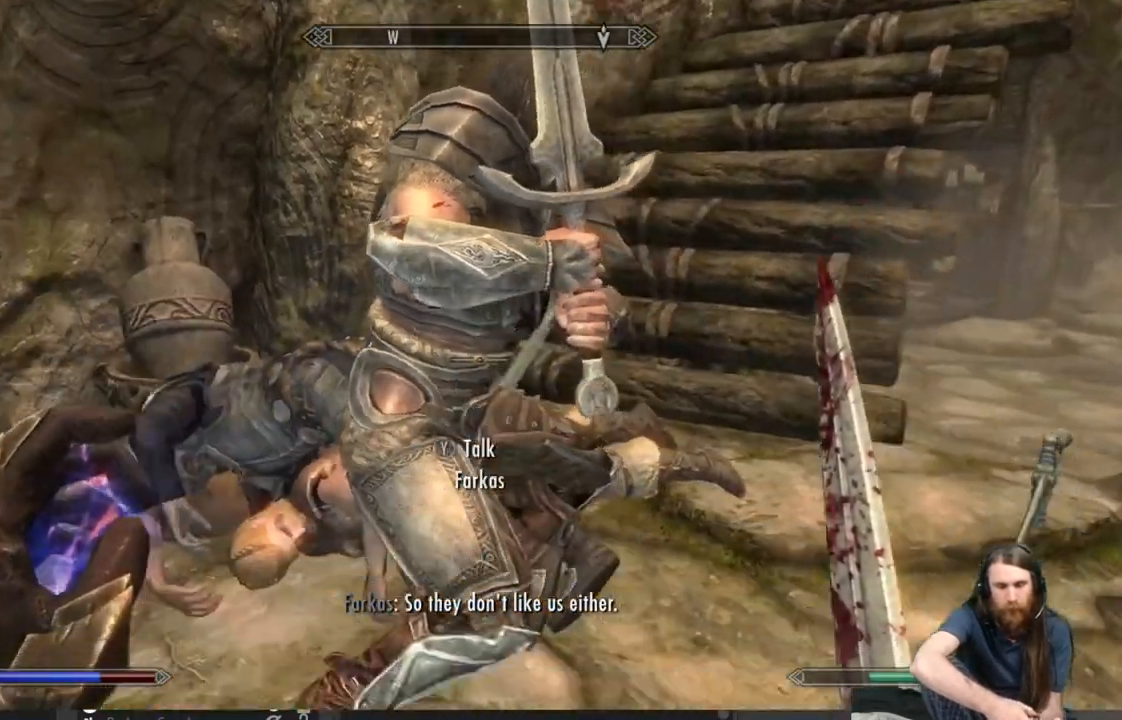
{"buttons": [], "left_stick": "center", "right_stick": "center", "events": [[100, "right_stick", "center"], [133, "left_stick", "center"], [267, "L3", "down"], [267, "left_stick", "down"], [367, "L3", "up"], [400, "left_stick", "center"]]}
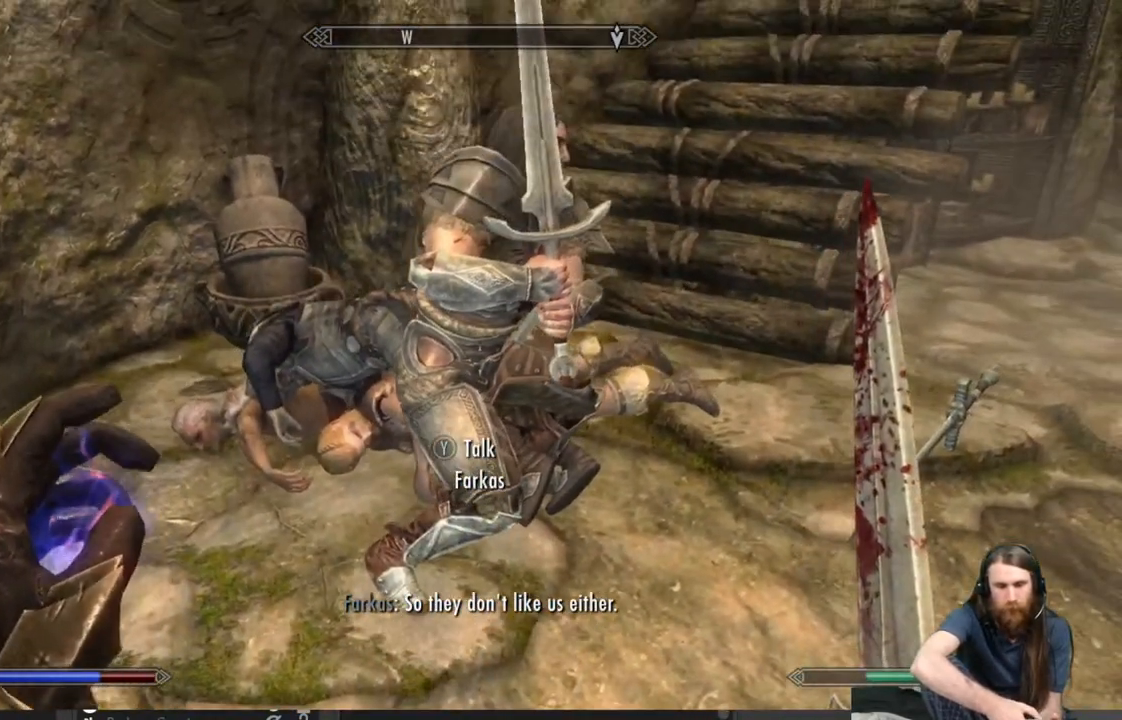
{"buttons": [], "left_stick": "center", "right_stick": "center", "events": [[400, "START", "down"], [483, "START", "up"]]}
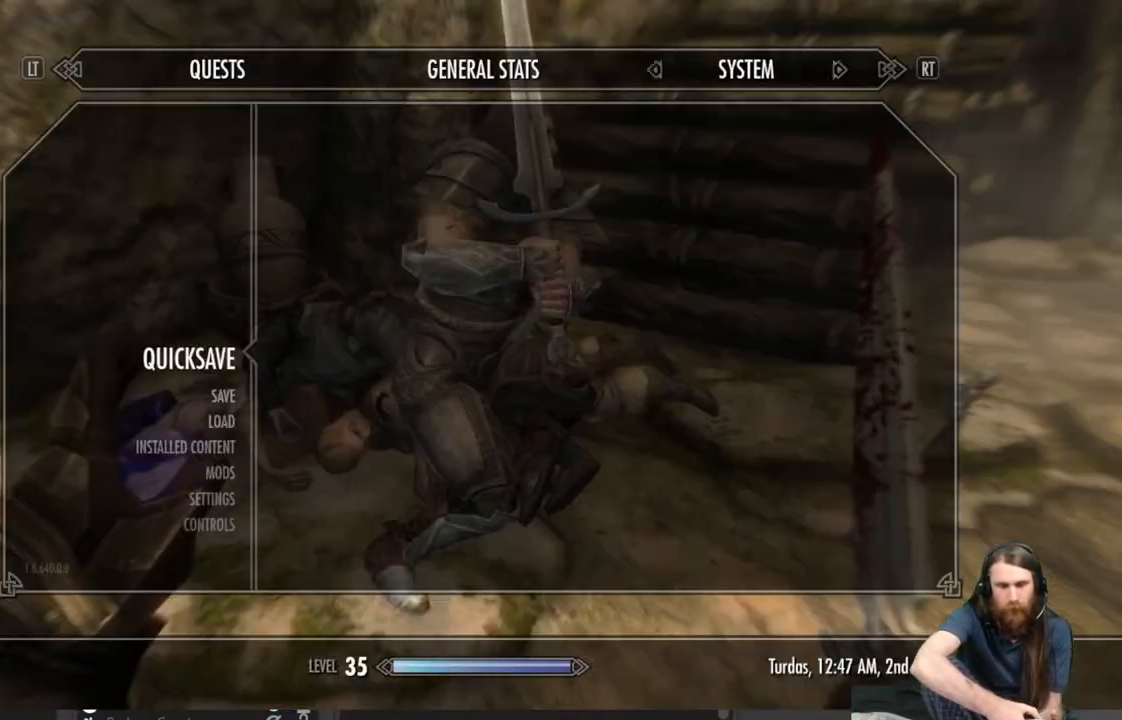
{"buttons": ["START"], "left_stick": "center", "right_stick": "center", "events": [[467, "START", "down"]]}
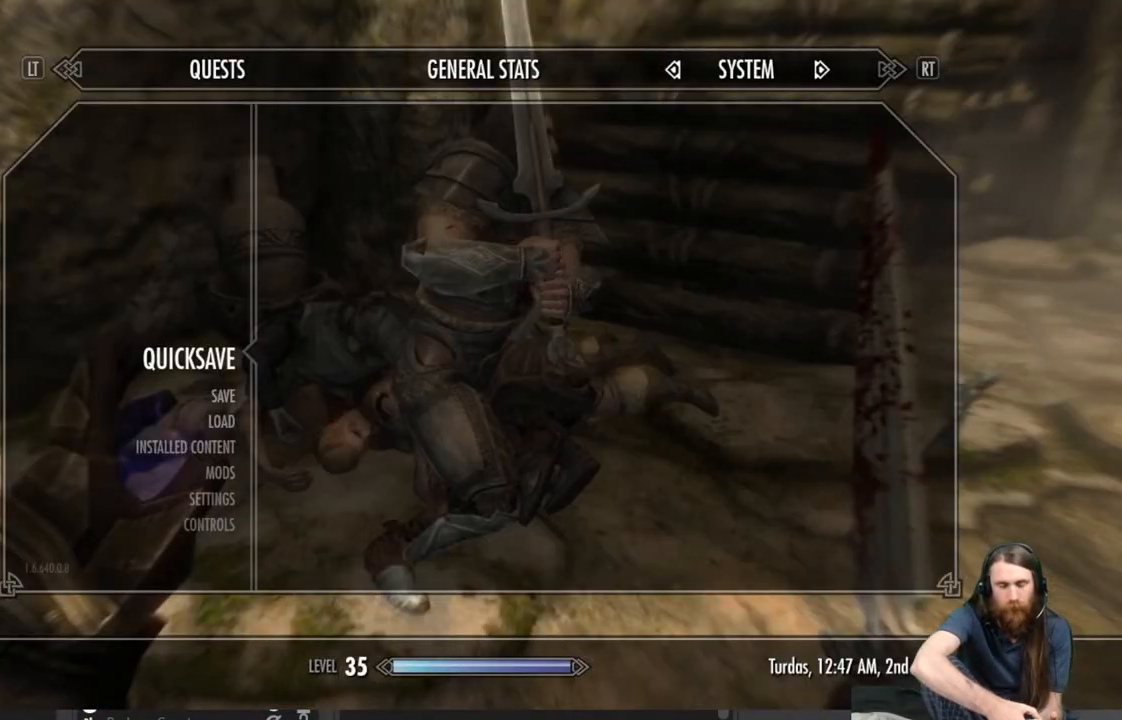
{"buttons": [], "left_stick": "center", "right_stick": "center", "events": [[133, "START", "up"], [317, "L3", "down"], [450, "L3", "up"]]}
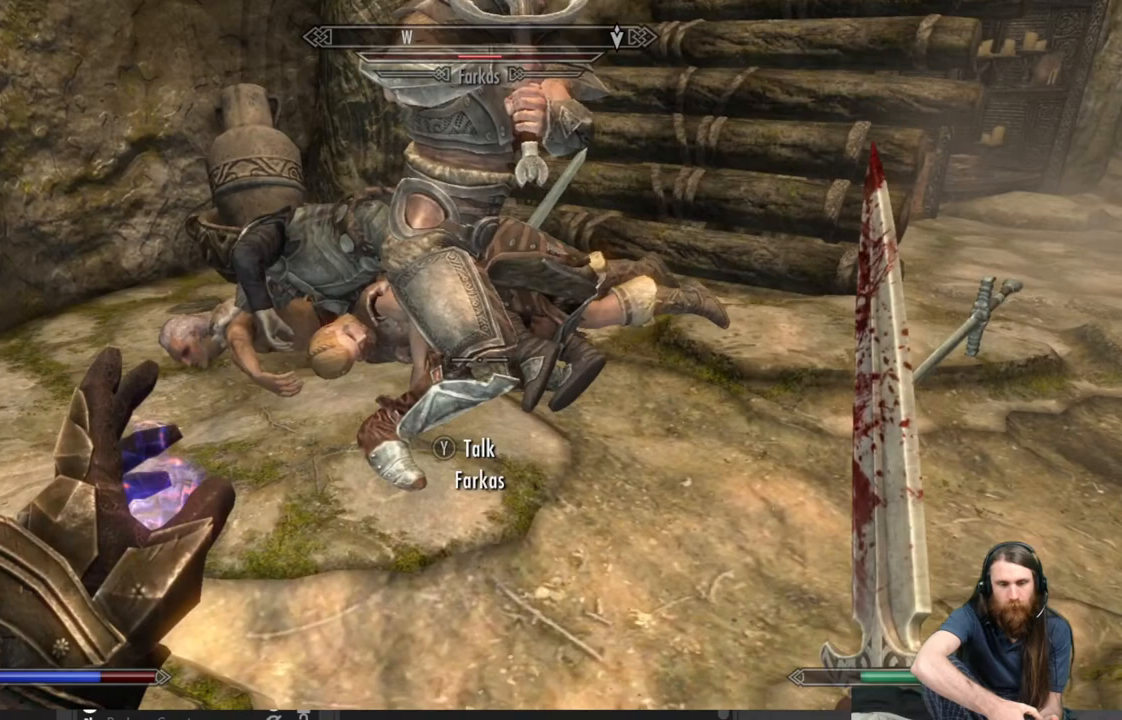
{"buttons": ["A"], "left_stick": "center", "right_stick": "center", "events": [[167, "START", "down"], [283, "START", "up"], [483, "A", "down"]]}
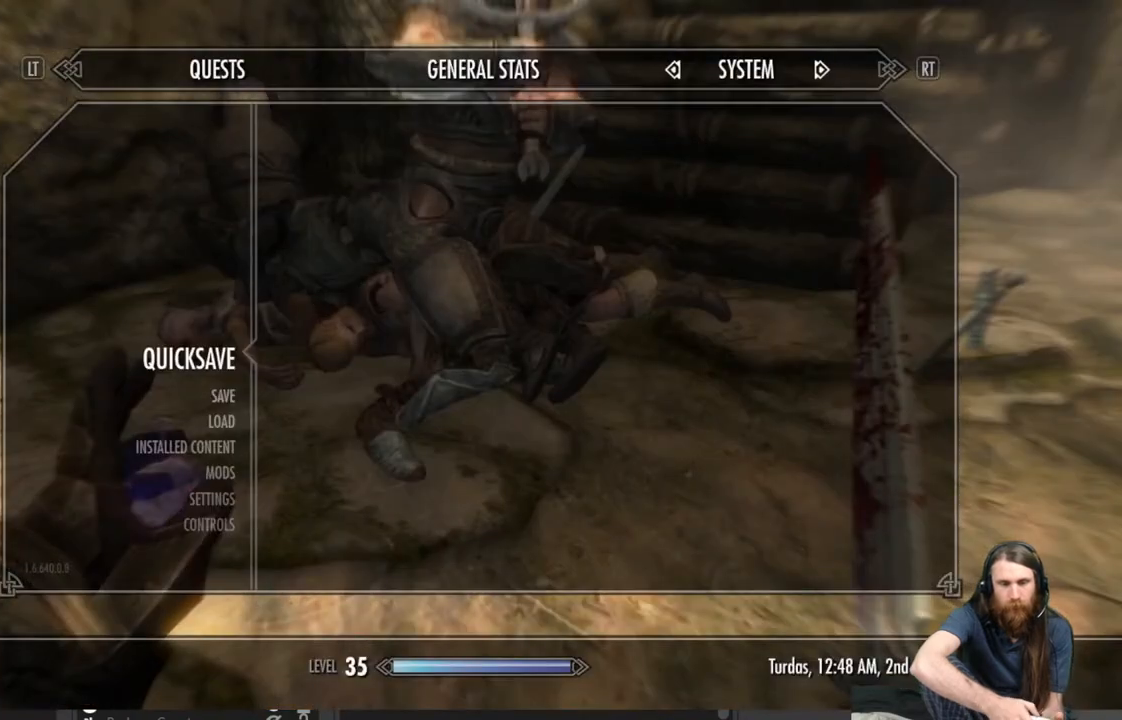
{"buttons": [], "left_stick": "up-left", "right_stick": "center", "events": [[100, "A", "up"], [367, "left_stick", "up-left"]]}
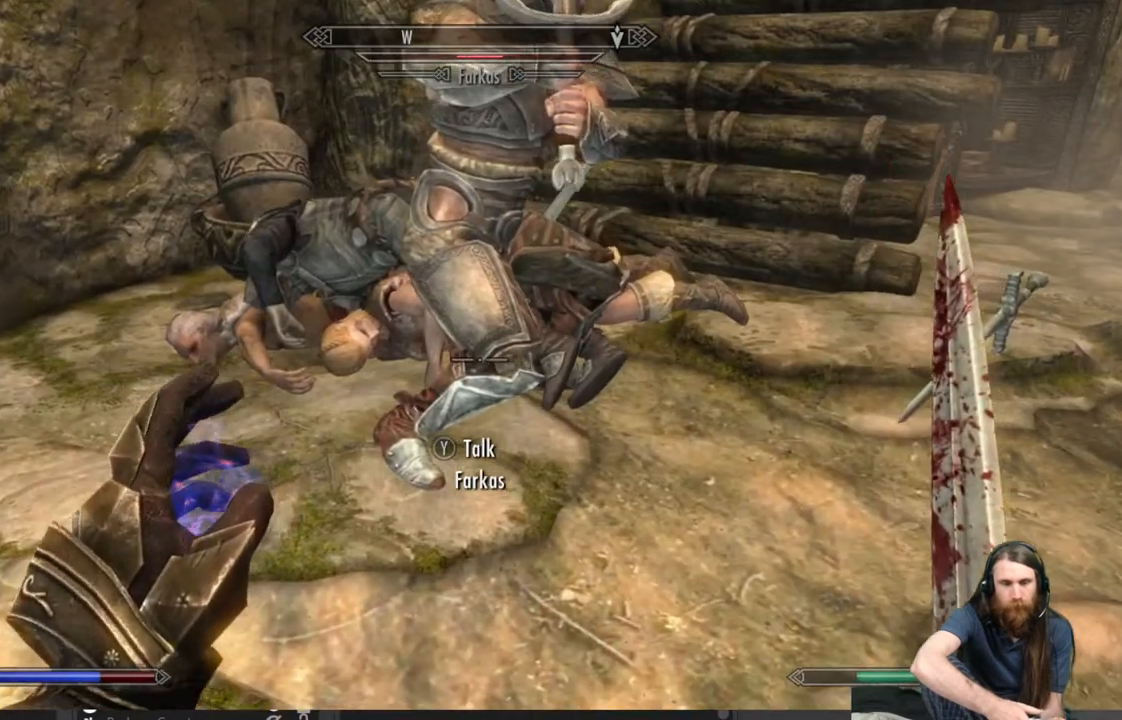
{"buttons": [], "left_stick": "up-left", "right_stick": "down", "events": [[83, "right_stick", "down-right"], [167, "right_stick", "center"], [400, "right_stick", "down"]]}
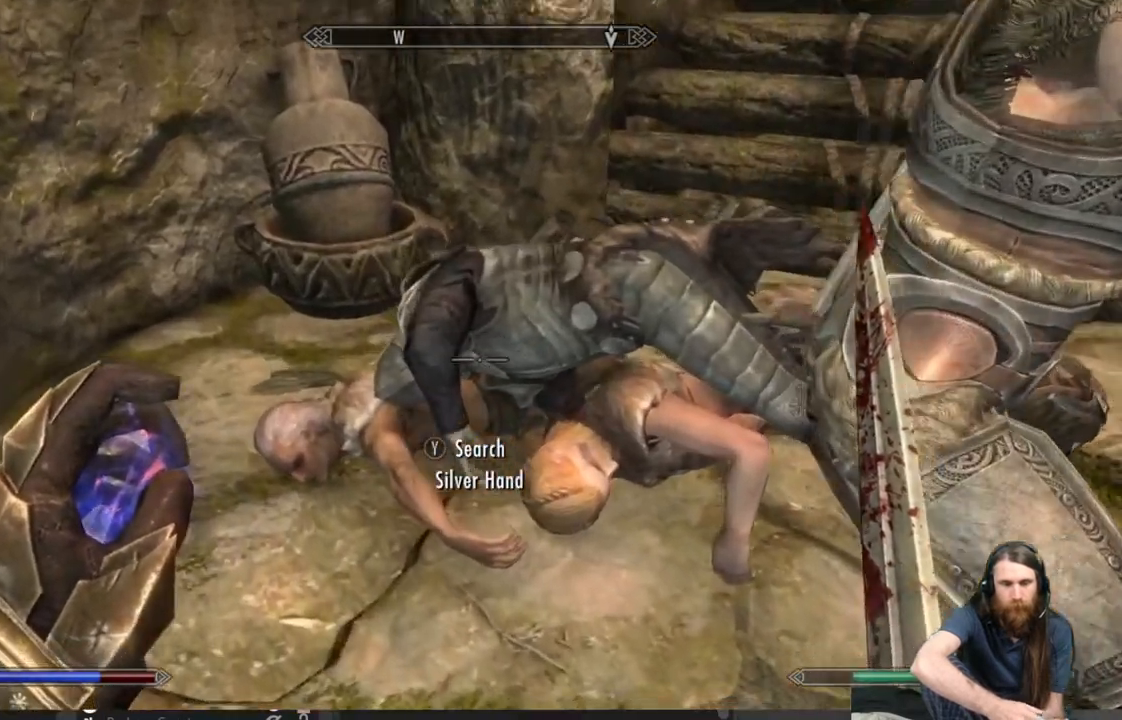
{"buttons": [], "left_stick": "center", "right_stick": "center", "events": [[67, "right_stick", "center"], [183, "right_stick", "down"], [250, "right_stick", "down-right"], [333, "left_stick", "center"], [417, "right_stick", "center"]]}
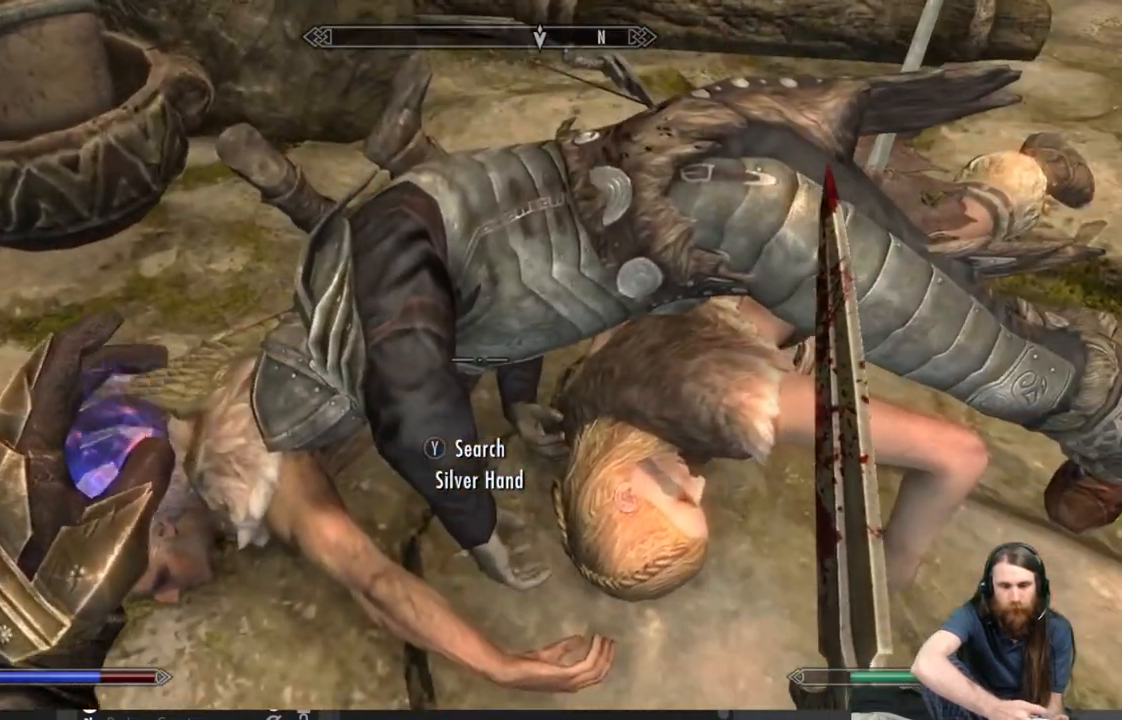
{"buttons": [], "left_stick": "center", "right_stick": "center", "events": [[200, "Y", "down"], [317, "Y", "up"]]}
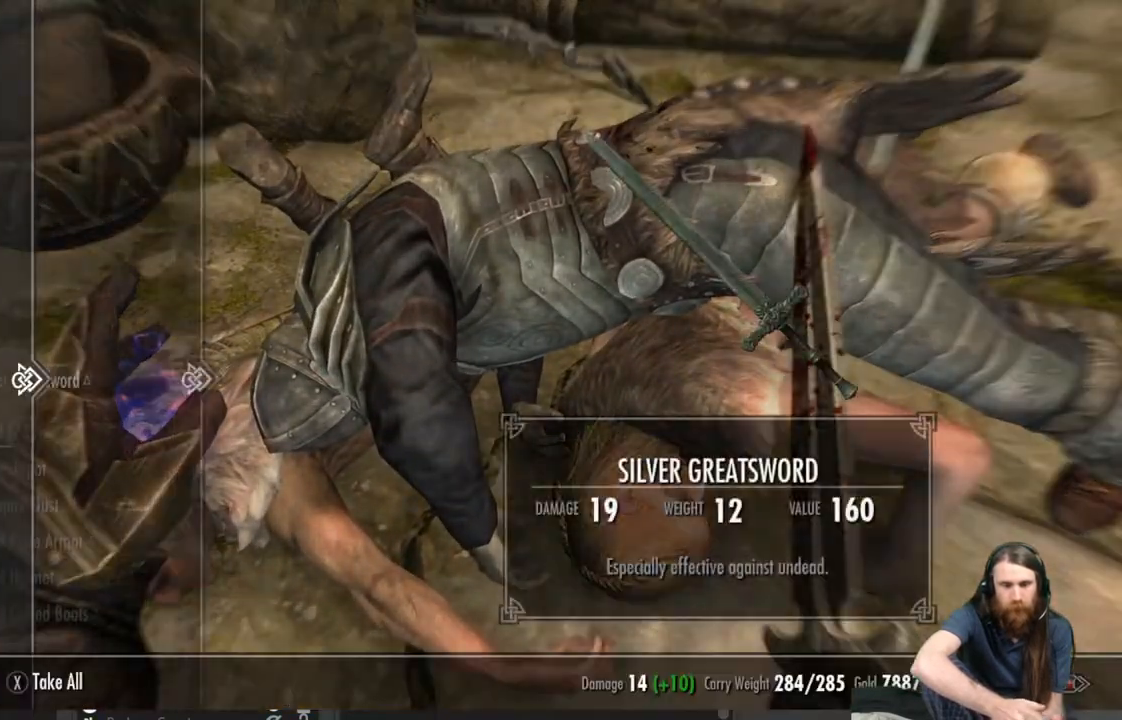
{"buttons": ["DPAD_DOWN"], "left_stick": "center", "right_stick": "center", "events": [[417, "DPAD_DOWN", "down"]]}
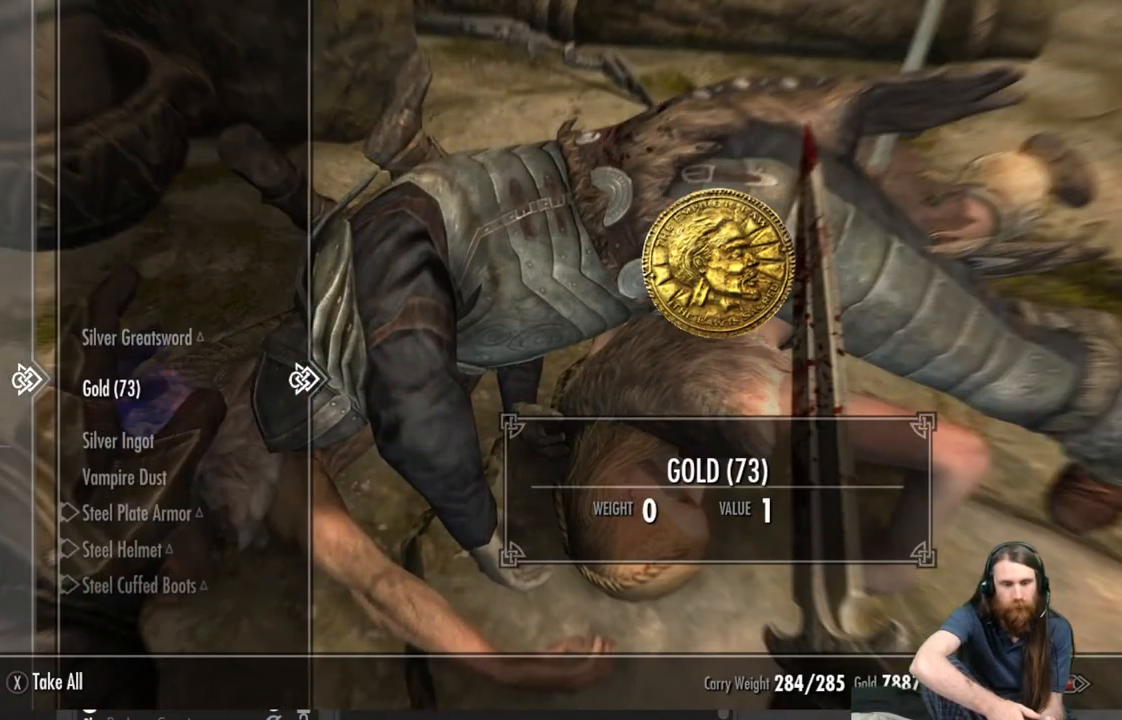
{"buttons": [], "left_stick": "center", "right_stick": "center", "events": [[17, "DPAD_DOWN", "up"], [367, "A", "down"], [483, "A", "up"]]}
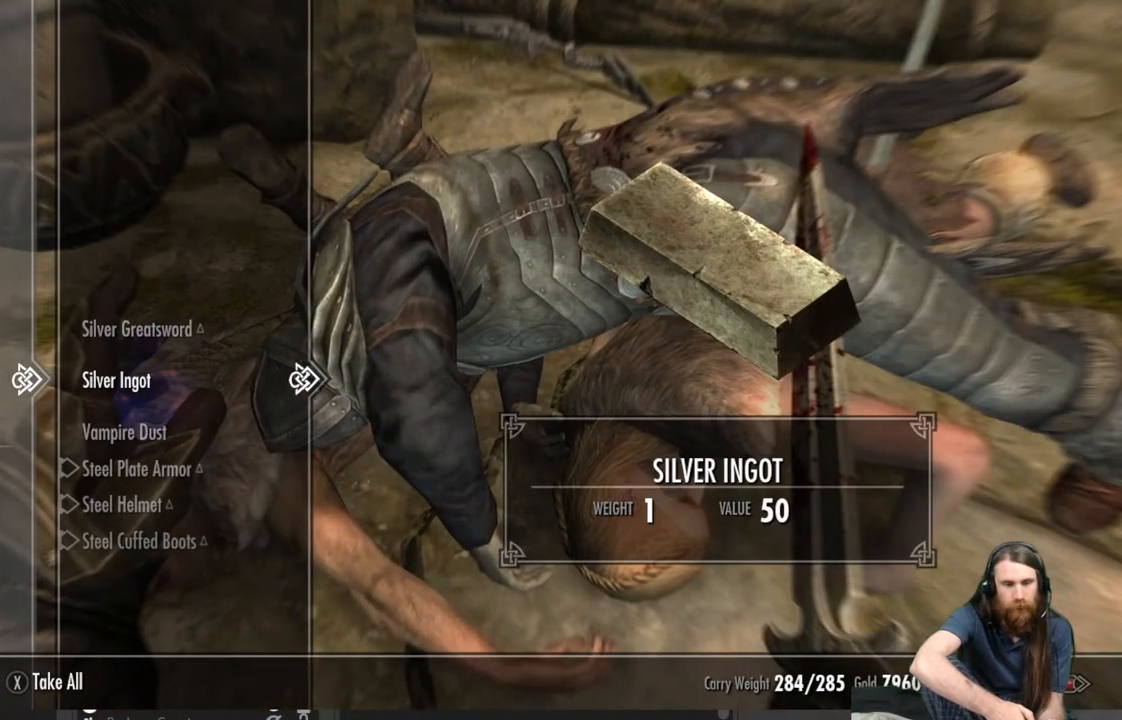
{"buttons": [], "left_stick": "center", "right_stick": "center", "events": []}
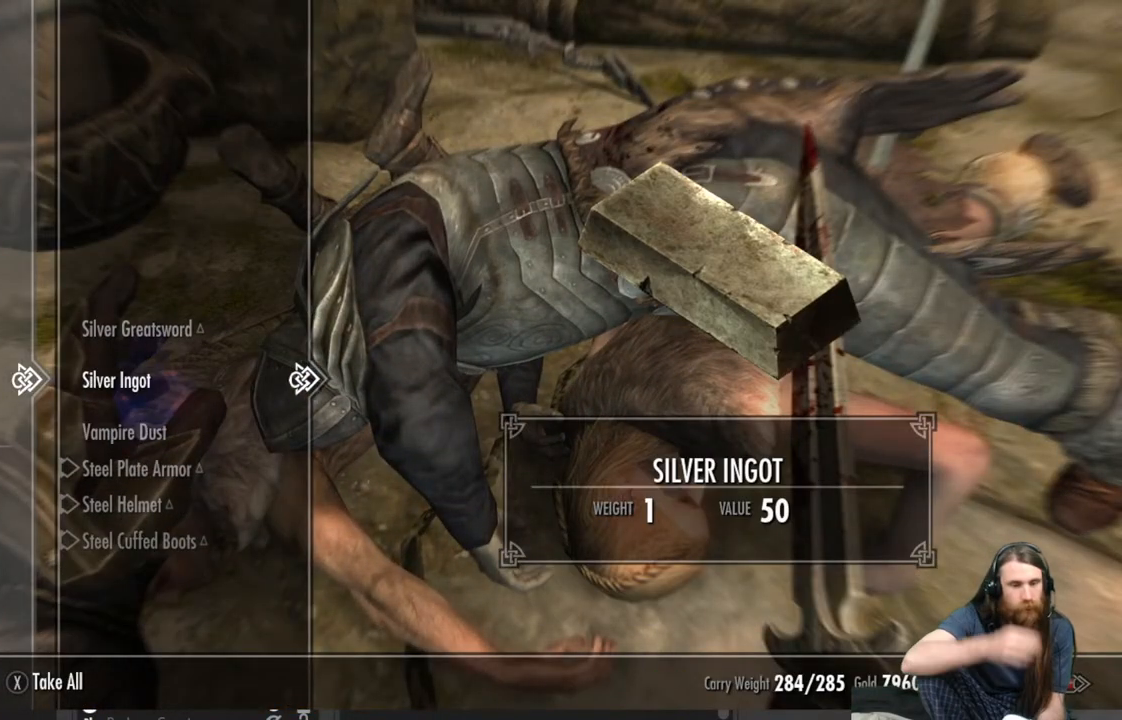
{"buttons": [], "left_stick": "center", "right_stick": "center", "events": []}
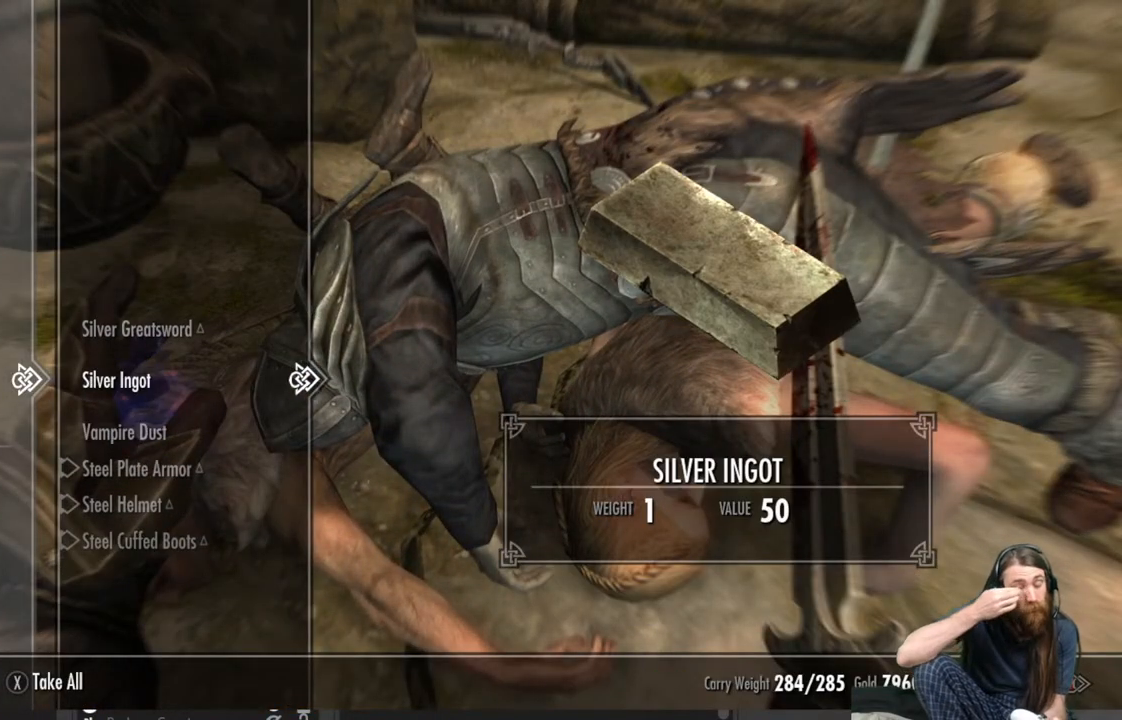
{"buttons": [], "left_stick": "center", "right_stick": "center", "events": []}
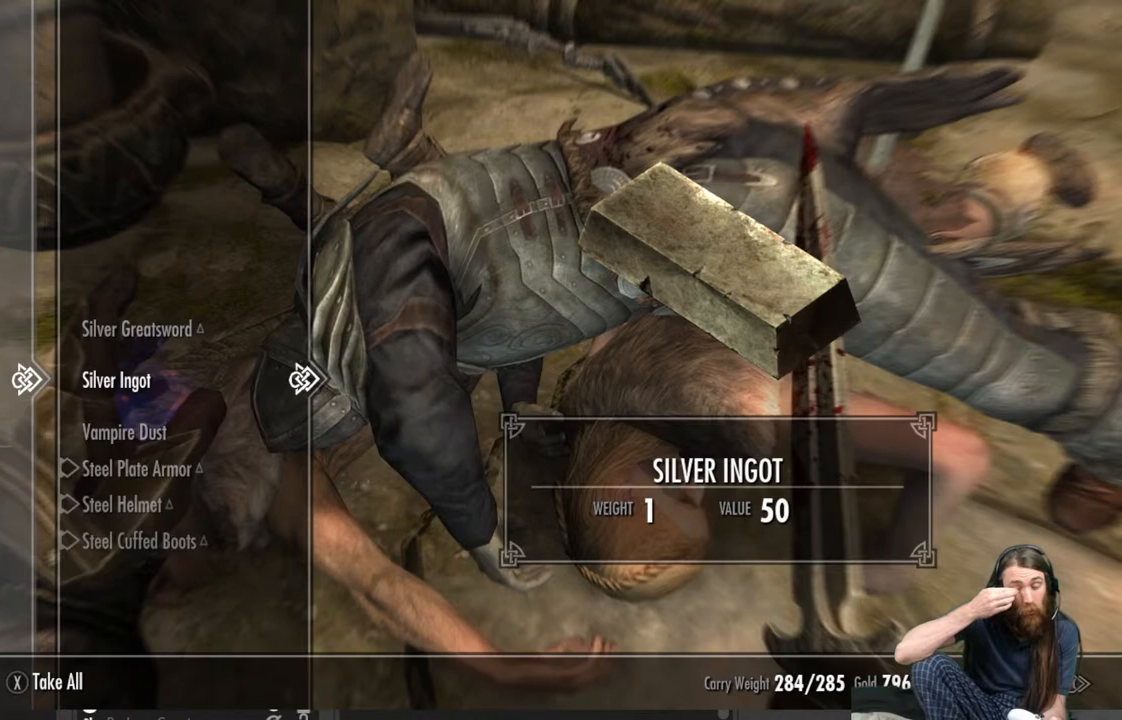
{"buttons": [], "left_stick": "center", "right_stick": "center", "events": []}
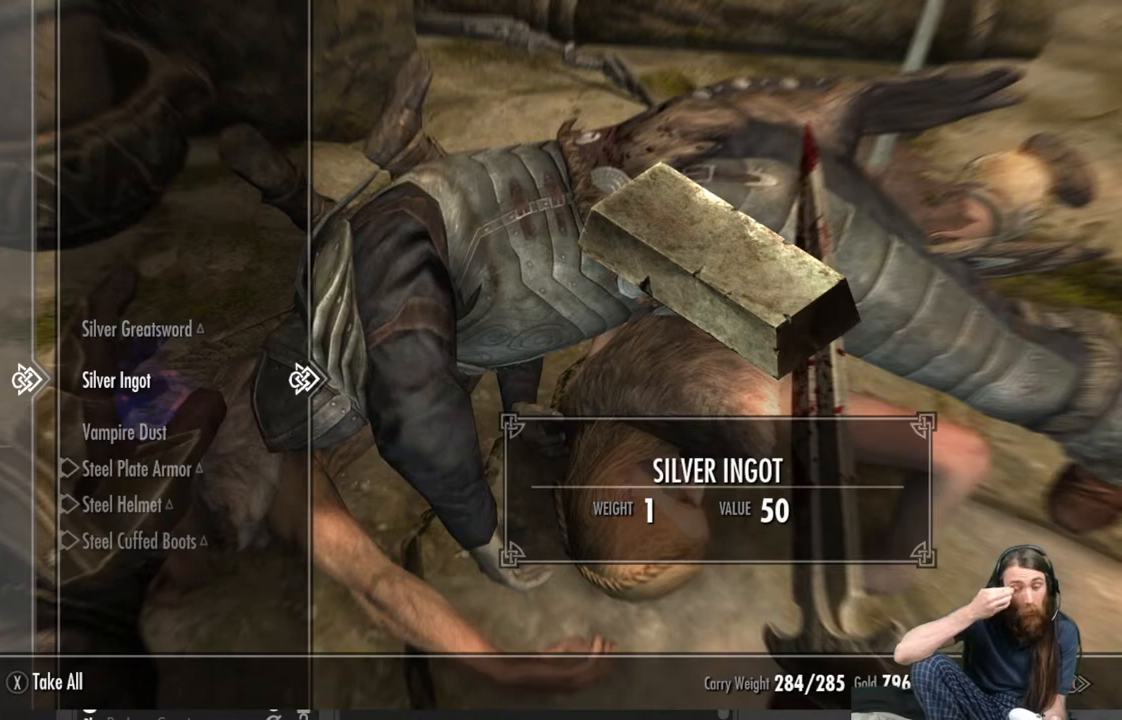
{"buttons": [], "left_stick": "center", "right_stick": "center", "events": []}
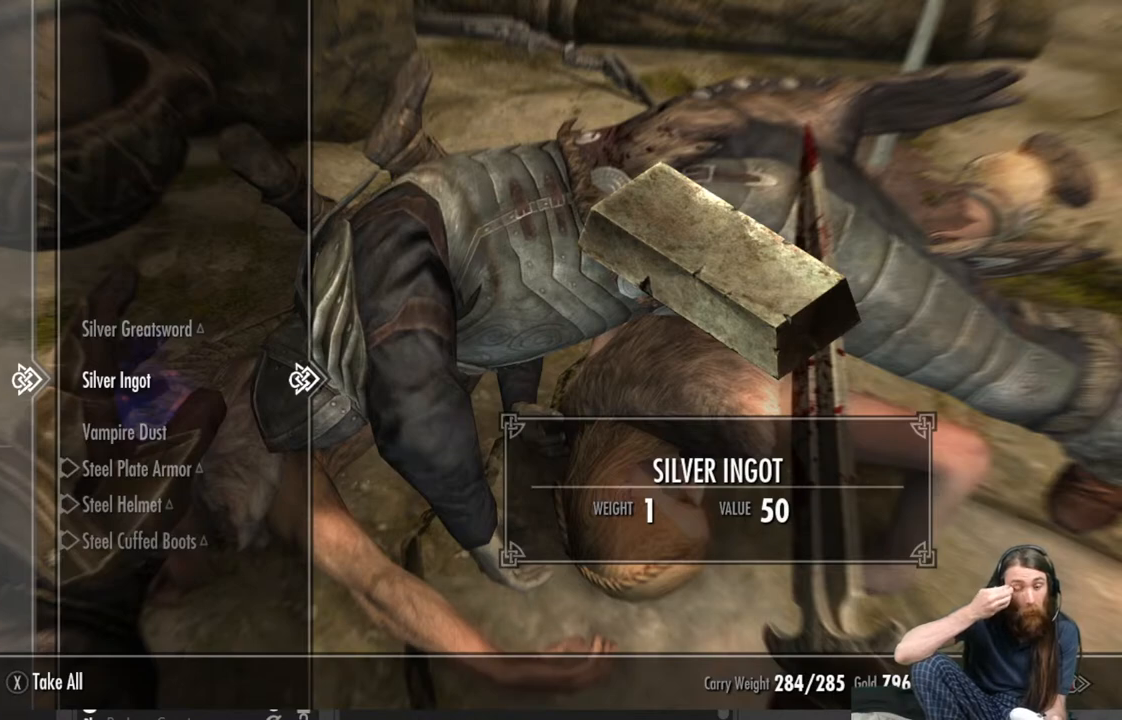
{"buttons": [], "left_stick": "center", "right_stick": "center", "events": [[350, "DPAD_DOWN", "down"], [450, "DPAD_DOWN", "up"]]}
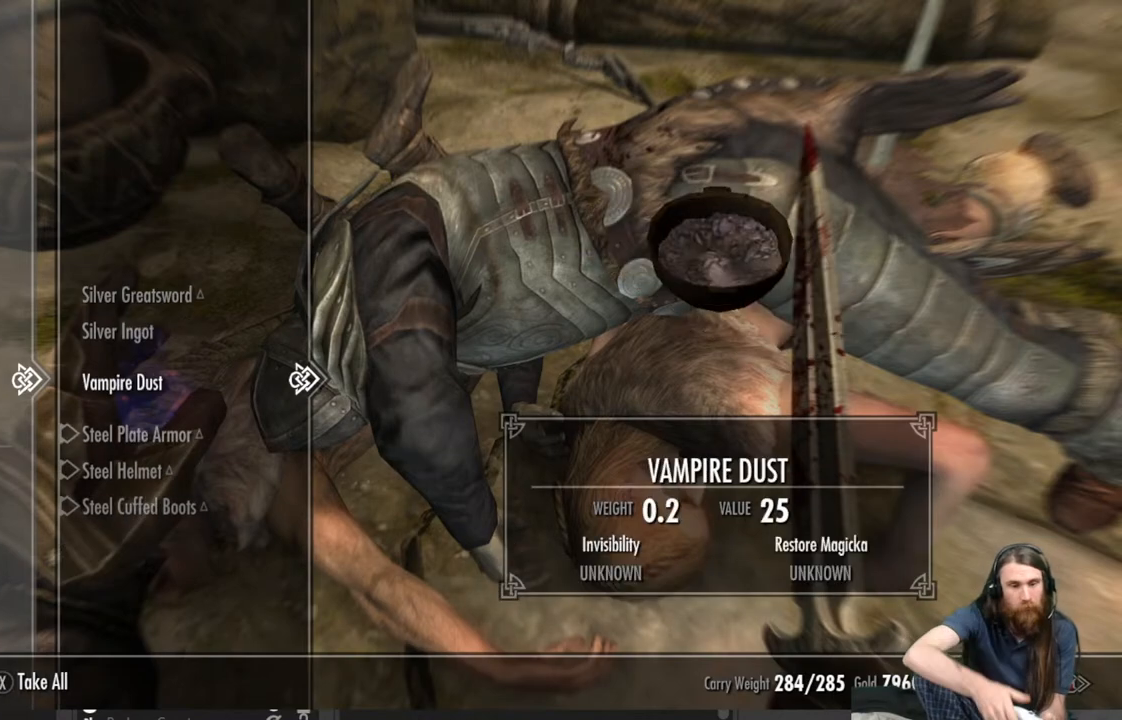
{"buttons": [], "left_stick": "center", "right_stick": "center", "events": [[267, "A", "down"], [400, "A", "up"]]}
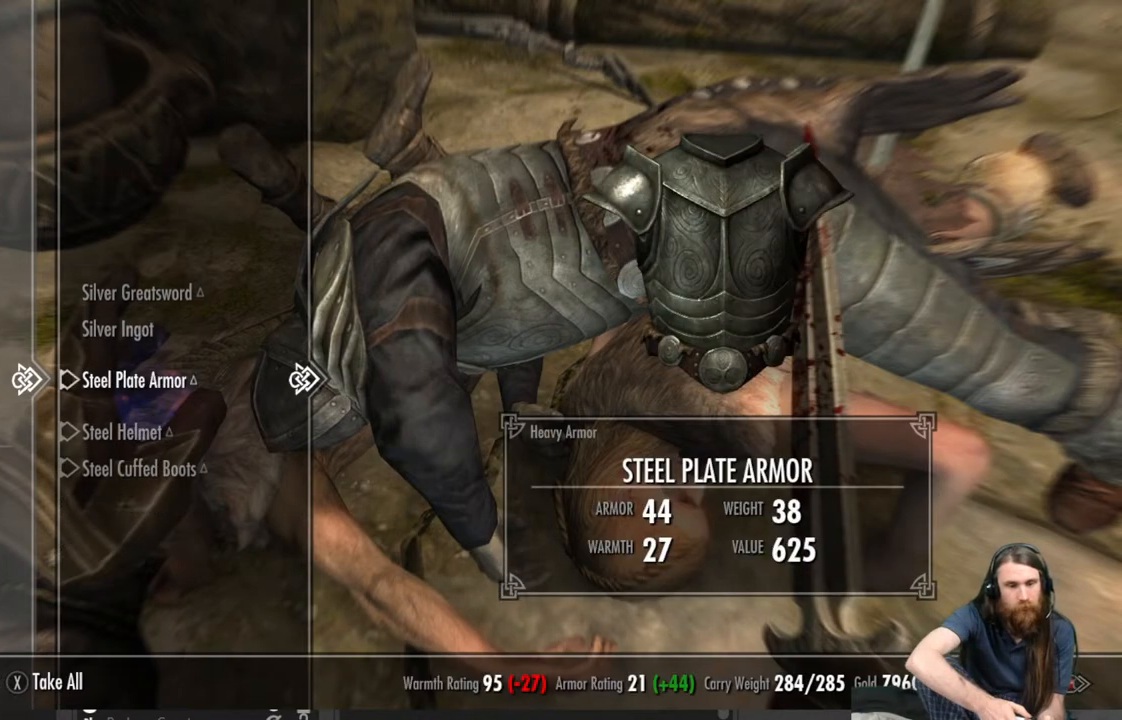
{"buttons": [], "left_stick": "center", "right_stick": "center", "events": [[50, "DPAD_UP", "down"], [167, "DPAD_UP", "up"], [367, "A", "down"], [450, "A", "up"]]}
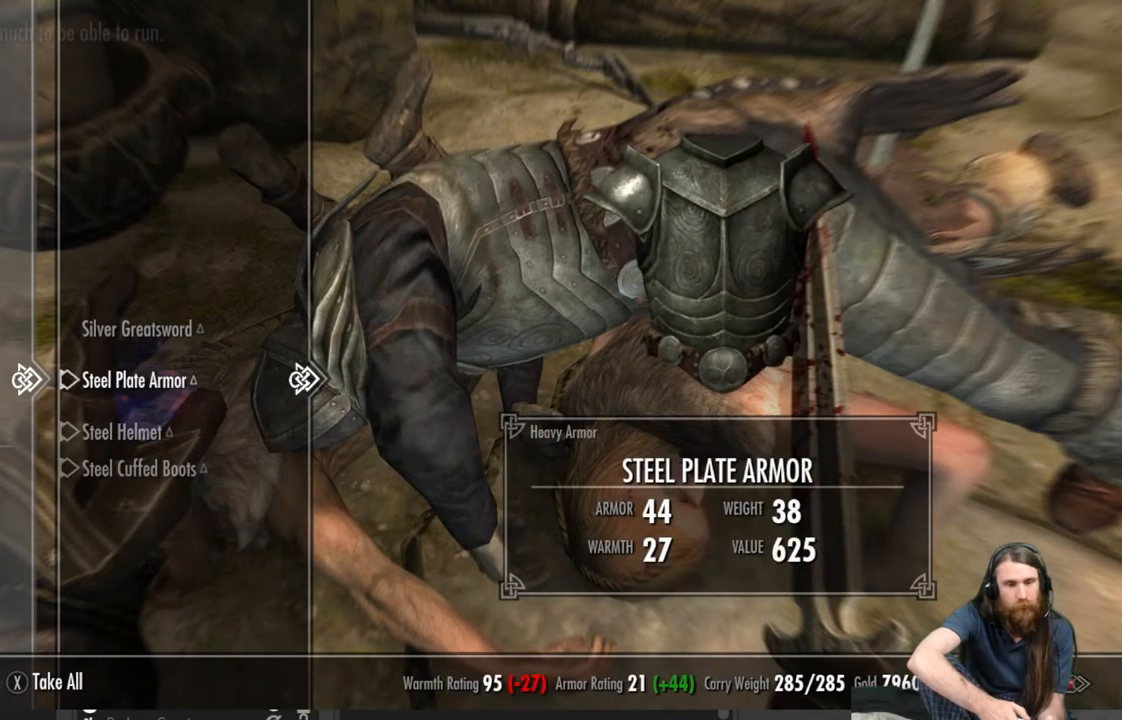
{"buttons": [], "left_stick": "center", "right_stick": "center", "events": []}
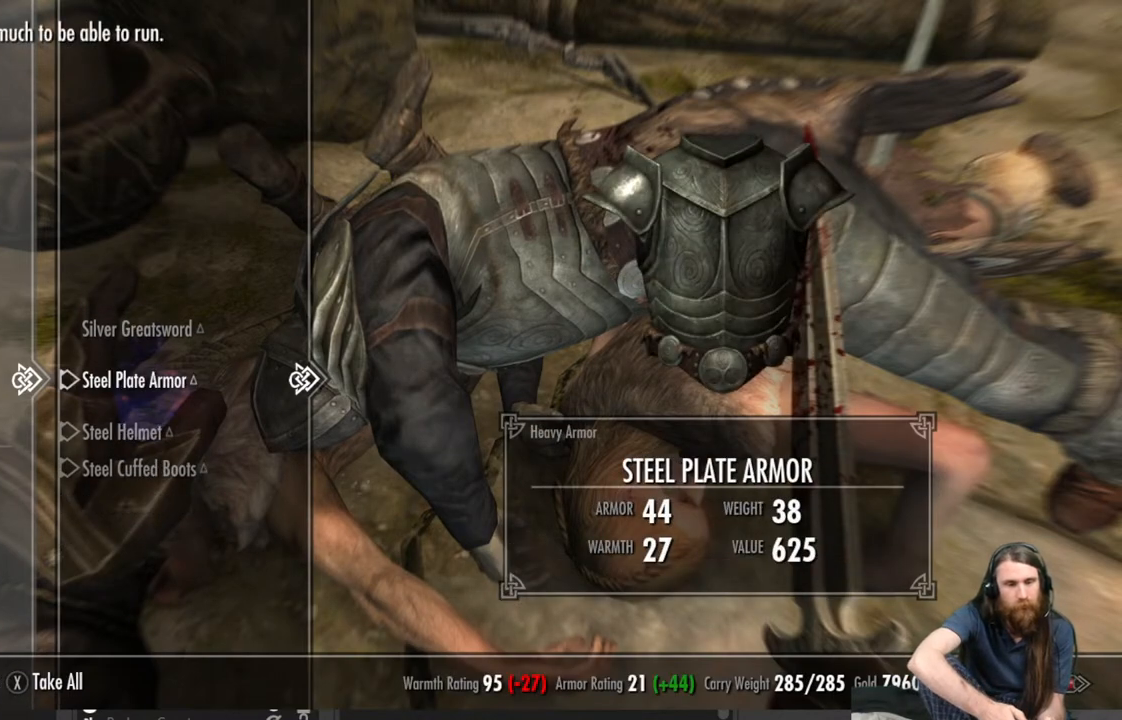
{"buttons": [], "left_stick": "center", "right_stick": "center", "events": []}
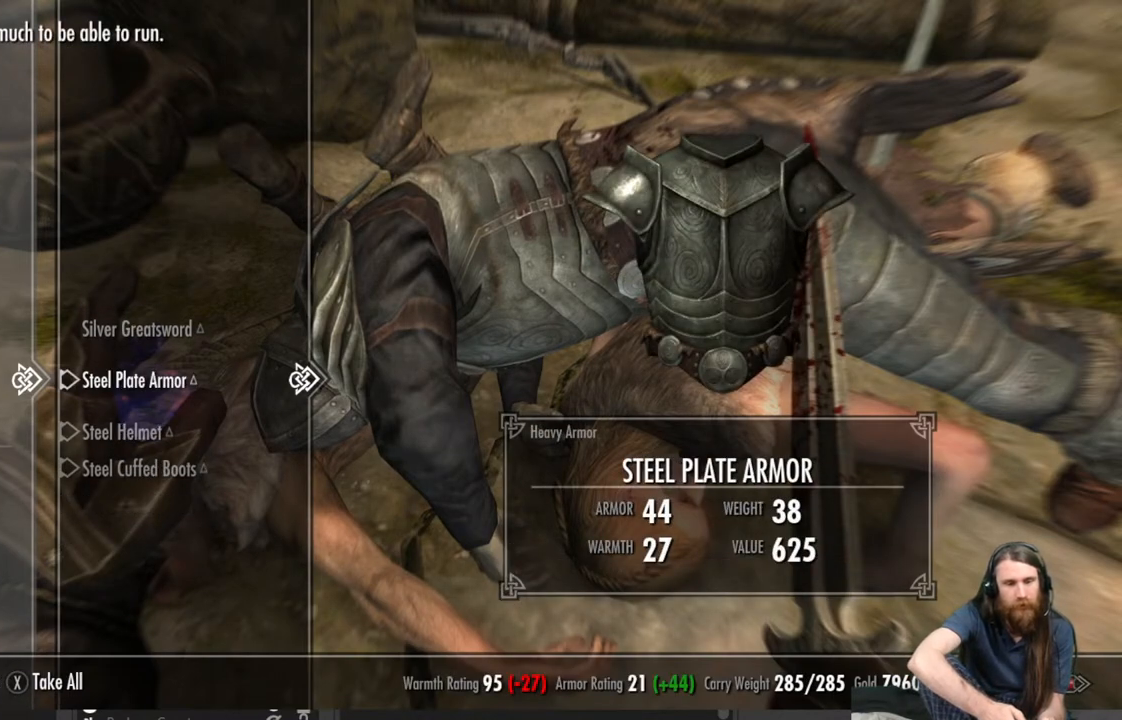
{"buttons": [], "left_stick": "center", "right_stick": "center", "events": []}
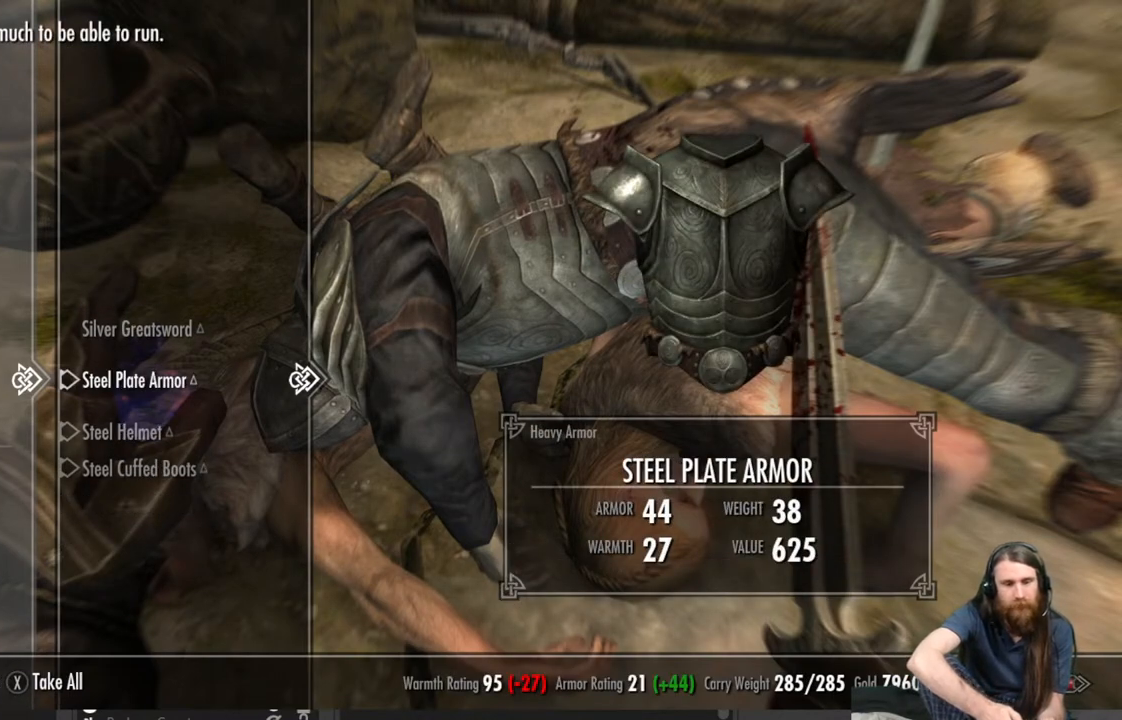
{"buttons": [], "left_stick": "center", "right_stick": "center", "events": []}
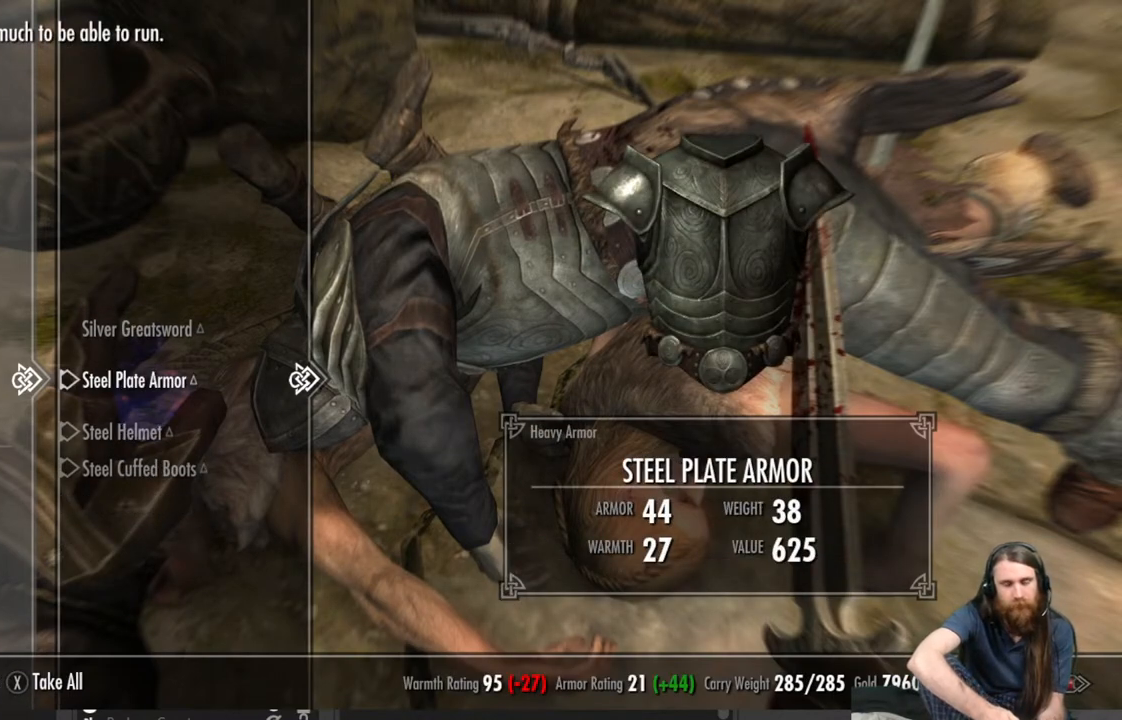
{"buttons": [], "left_stick": "center", "right_stick": "center", "events": []}
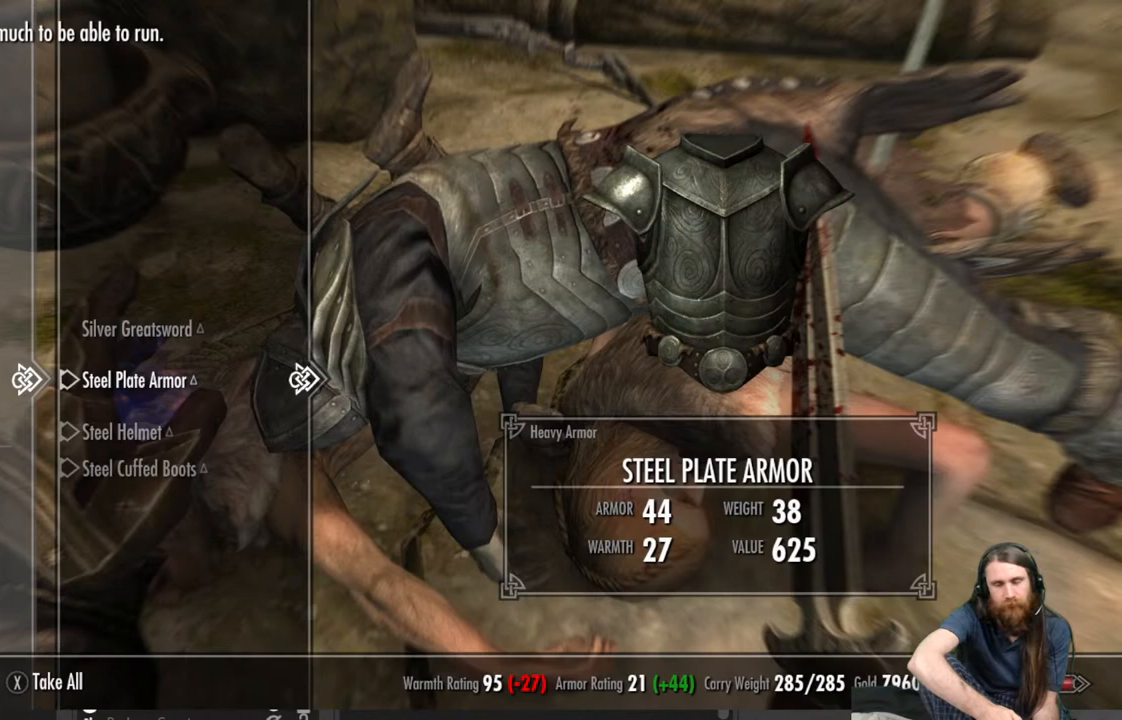
{"buttons": [], "left_stick": "center", "right_stick": "center", "events": []}
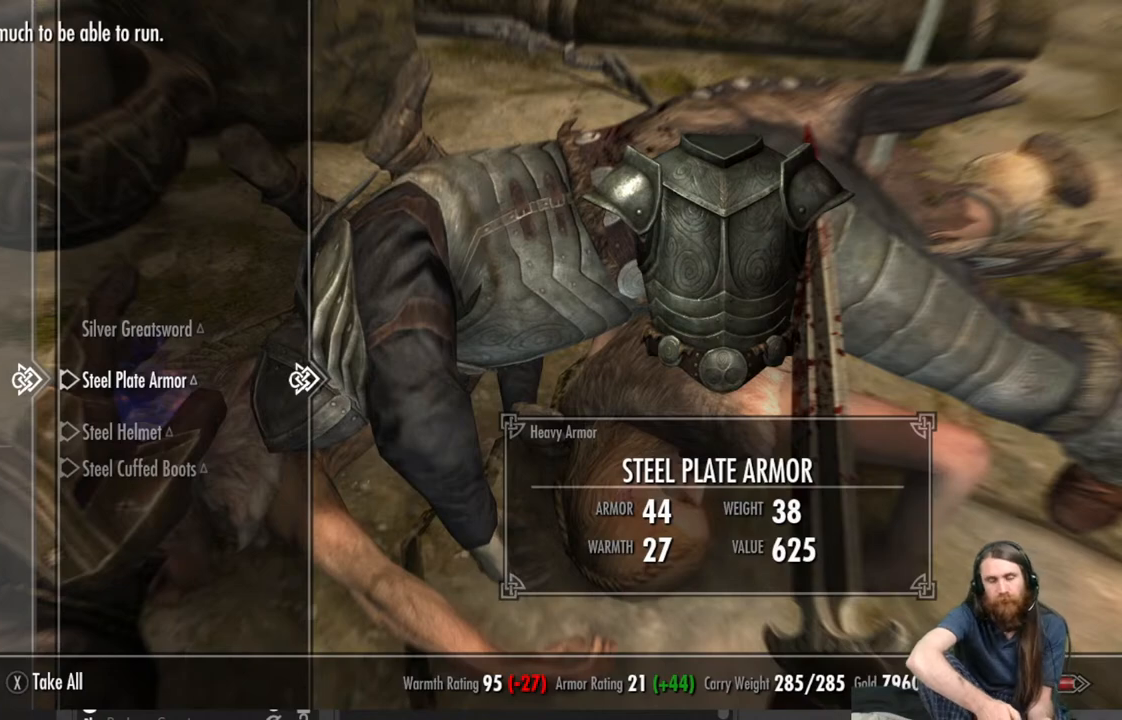
{"buttons": [], "left_stick": "center", "right_stick": "center", "events": []}